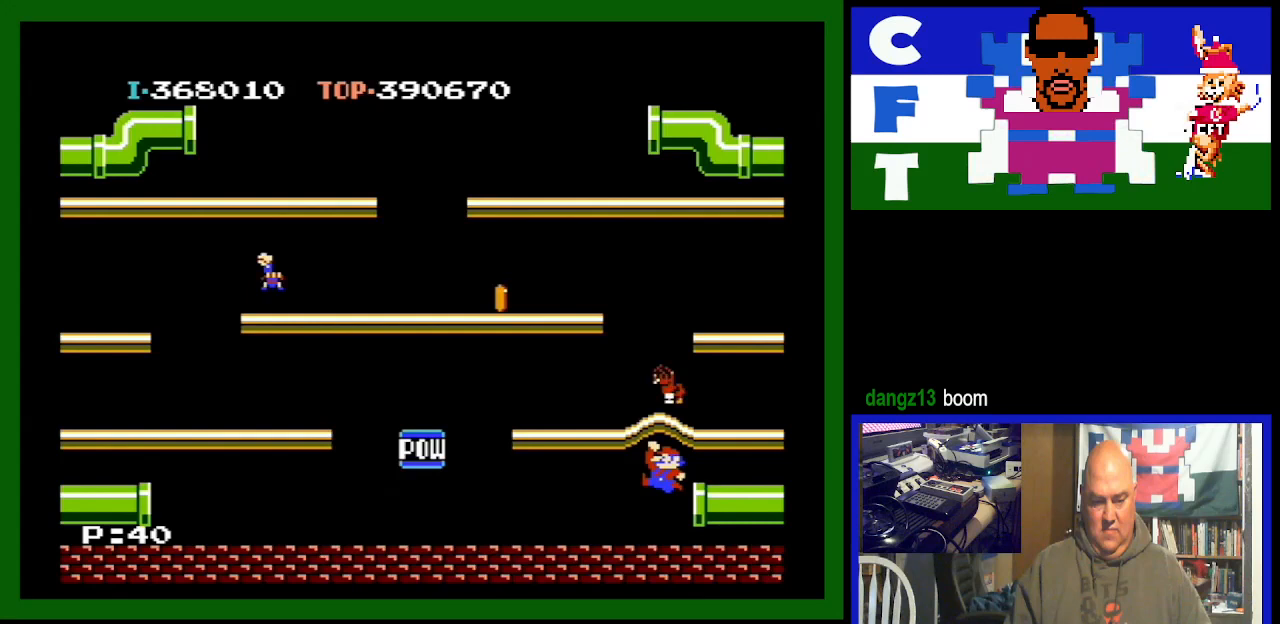
Gameplay with a controller (Nintendo layout); each line is a JSON object with the inputs held at the frame after it. "events" lists button and stick changes between this image and that frame as [ms after this image, input, new state], when the widget could be followed in between. Not read: L3 R3.
{"buttons": ["DPAD_LEFT"], "events": [[33, "DPAD_LEFT", "down"]]}
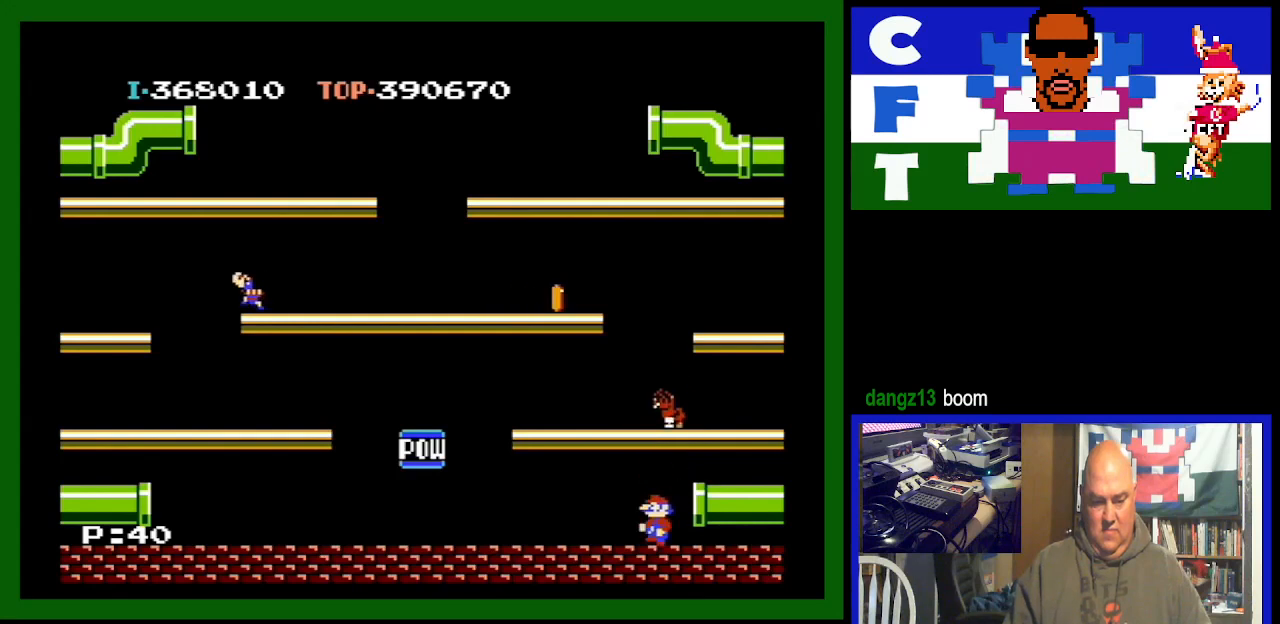
{"buttons": ["DPAD_LEFT"], "events": []}
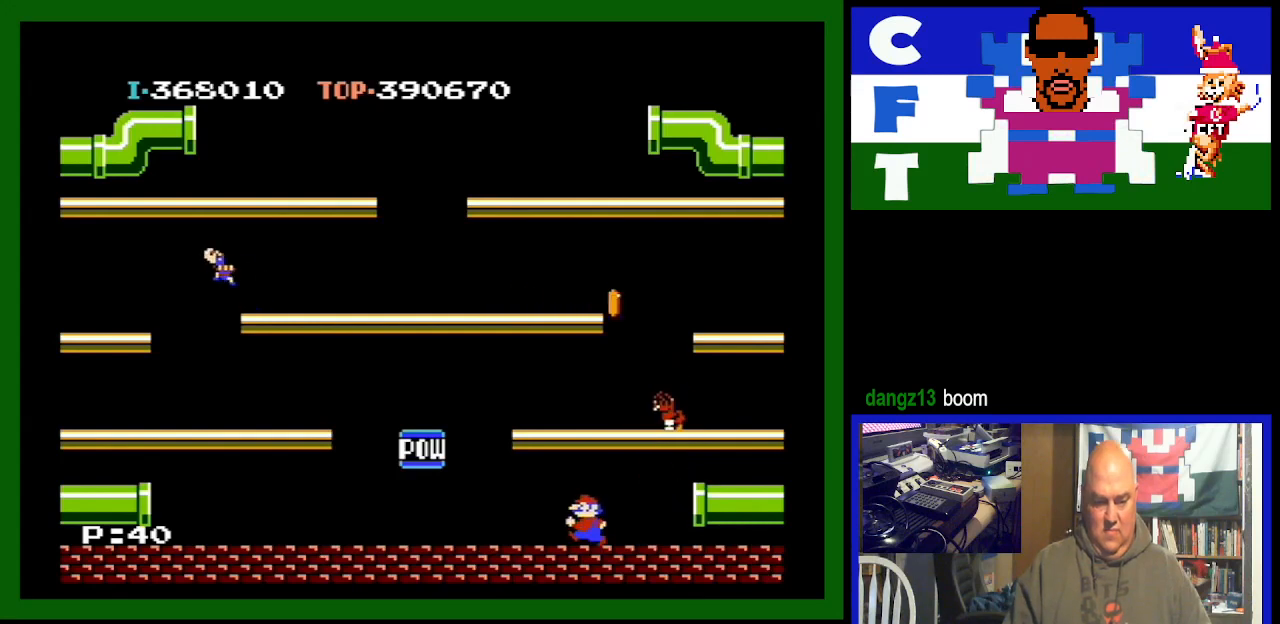
{"buttons": ["DPAD_LEFT"], "events": []}
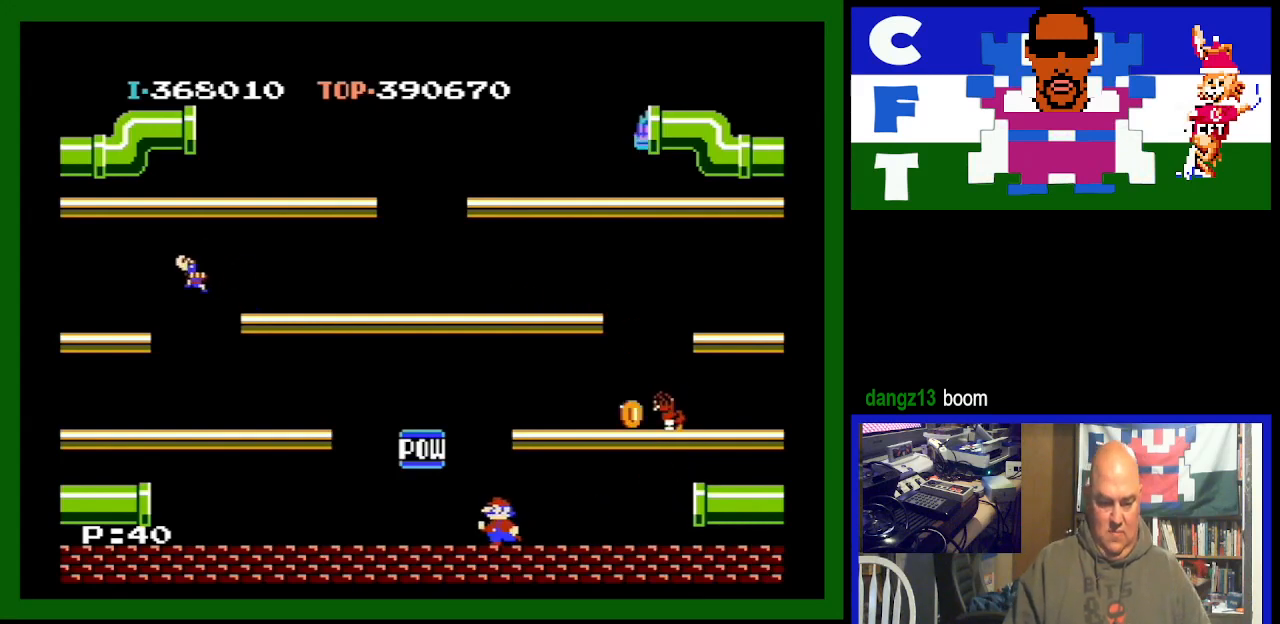
{"buttons": ["A", "DPAD_RIGHT"], "events": [[33, "DPAD_LEFT", "up"], [133, "DPAD_RIGHT", "down"], [333, "A", "down"]]}
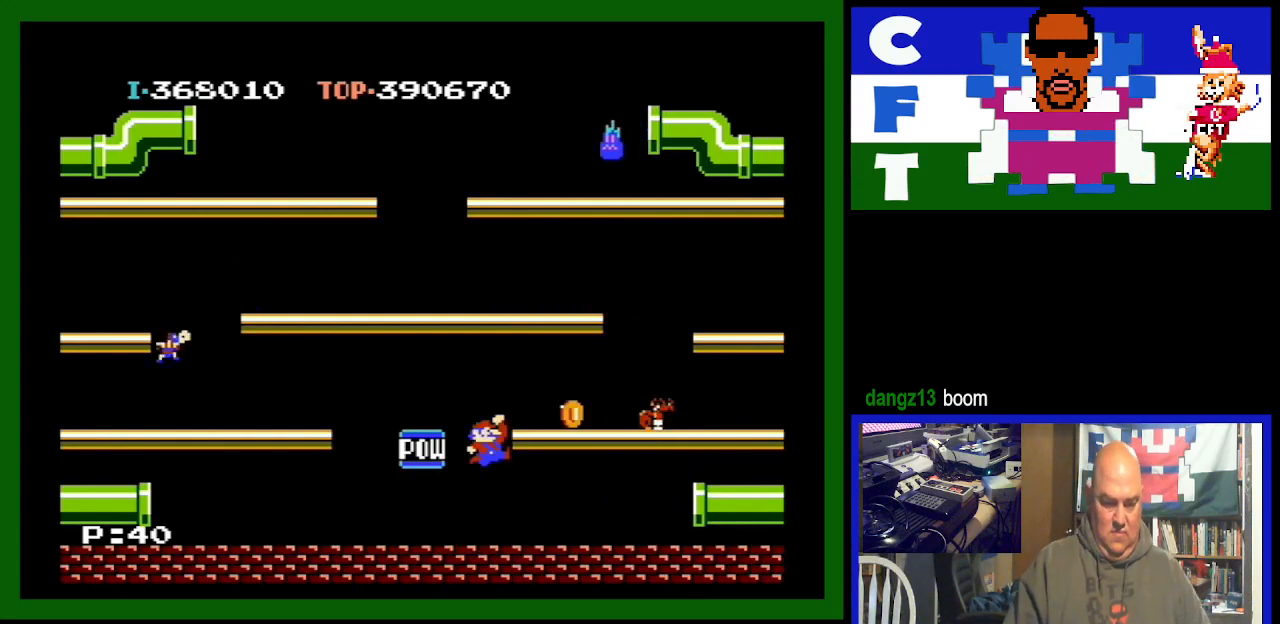
{"buttons": ["DPAD_RIGHT"], "events": [[200, "A", "up"]]}
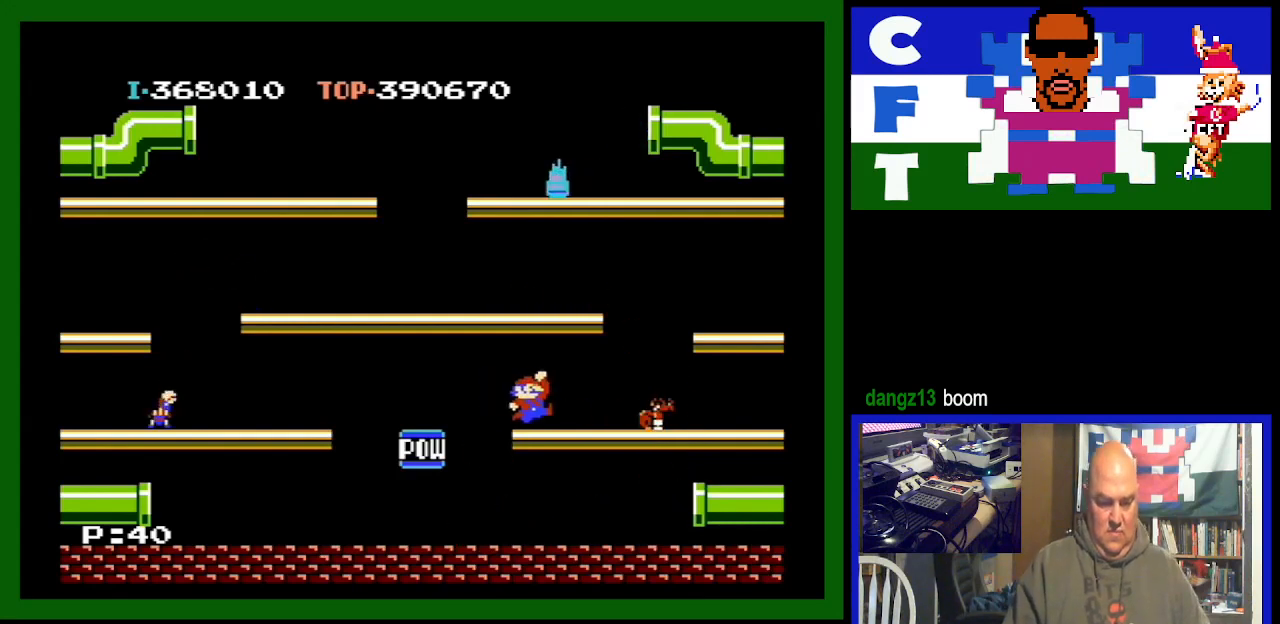
{"buttons": ["DPAD_RIGHT"], "events": []}
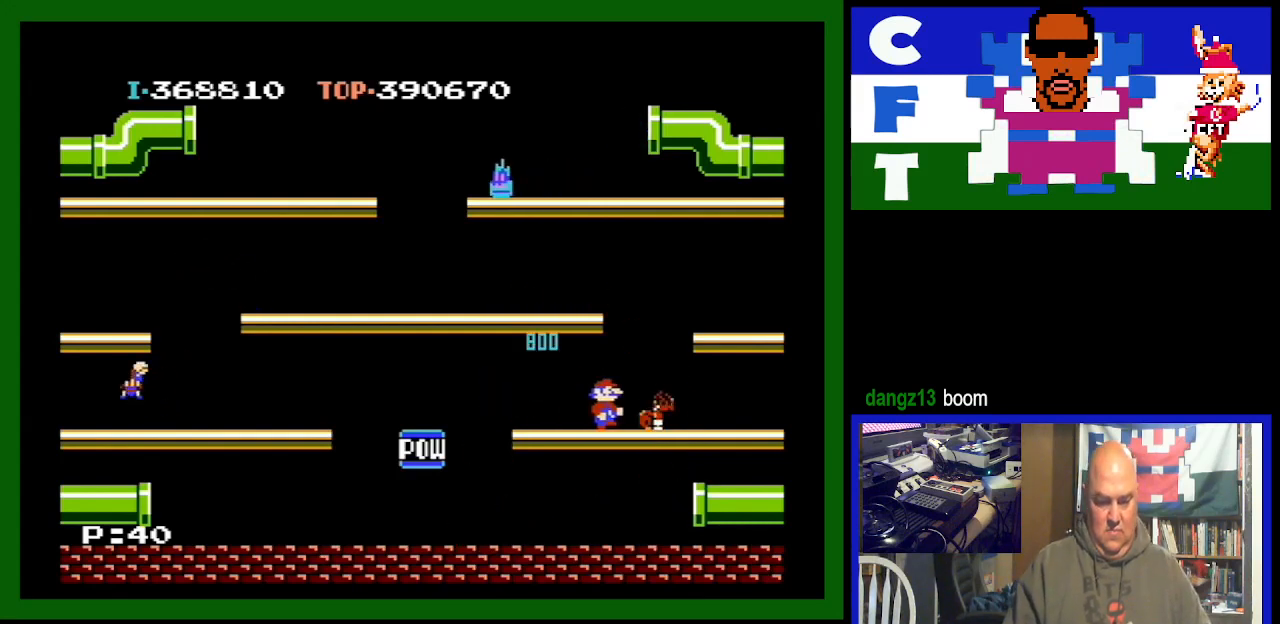
{"buttons": ["DPAD_LEFT"], "events": [[67, "DPAD_DOWN", "down"], [67, "DPAD_RIGHT", "up"], [100, "DPAD_DOWN", "up"], [167, "DPAD_LEFT", "down"]]}
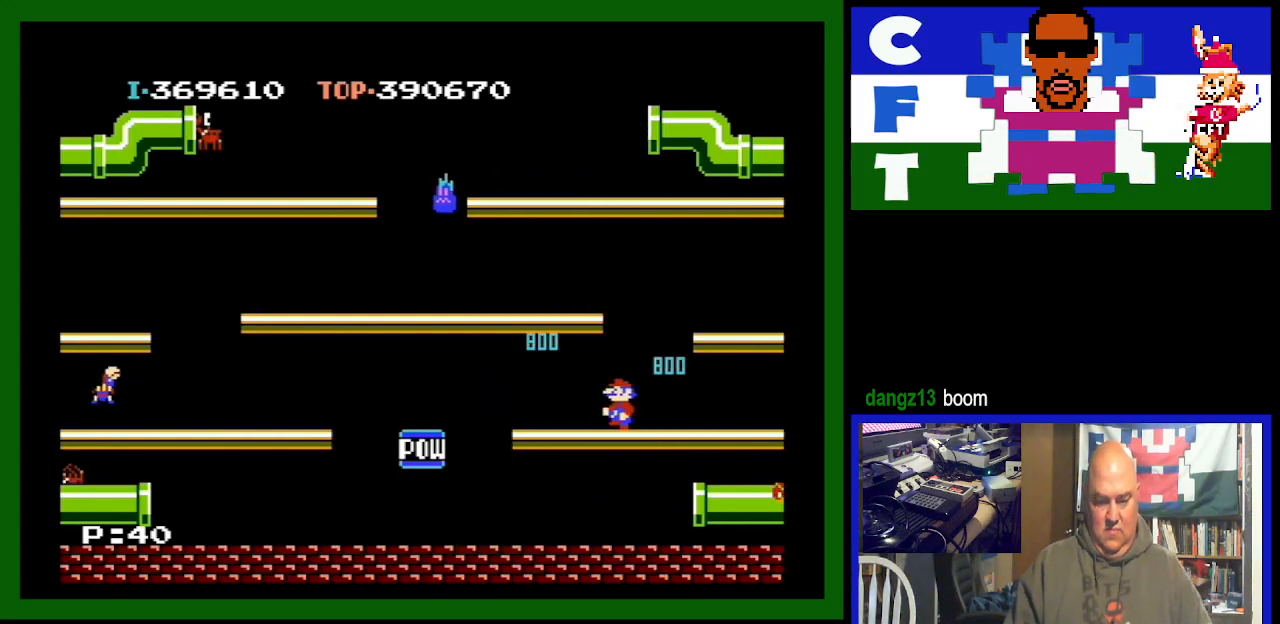
{"buttons": ["DPAD_LEFT"], "events": []}
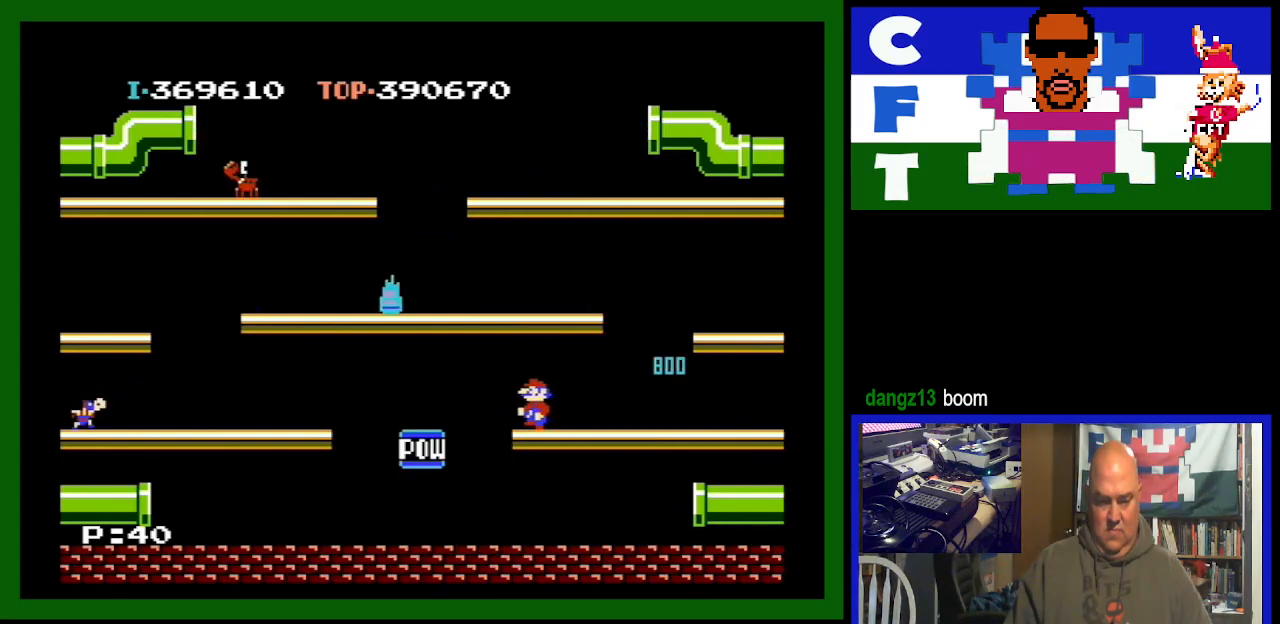
{"buttons": ["DPAD_LEFT"], "events": []}
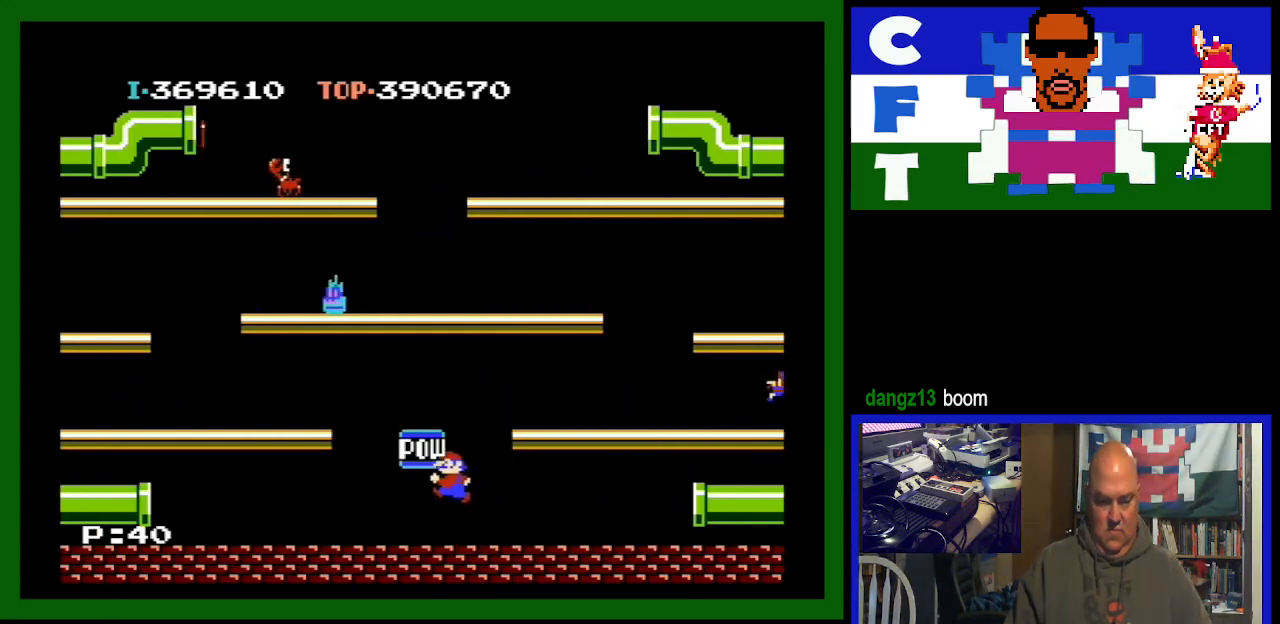
{"buttons": ["DPAD_LEFT"], "events": []}
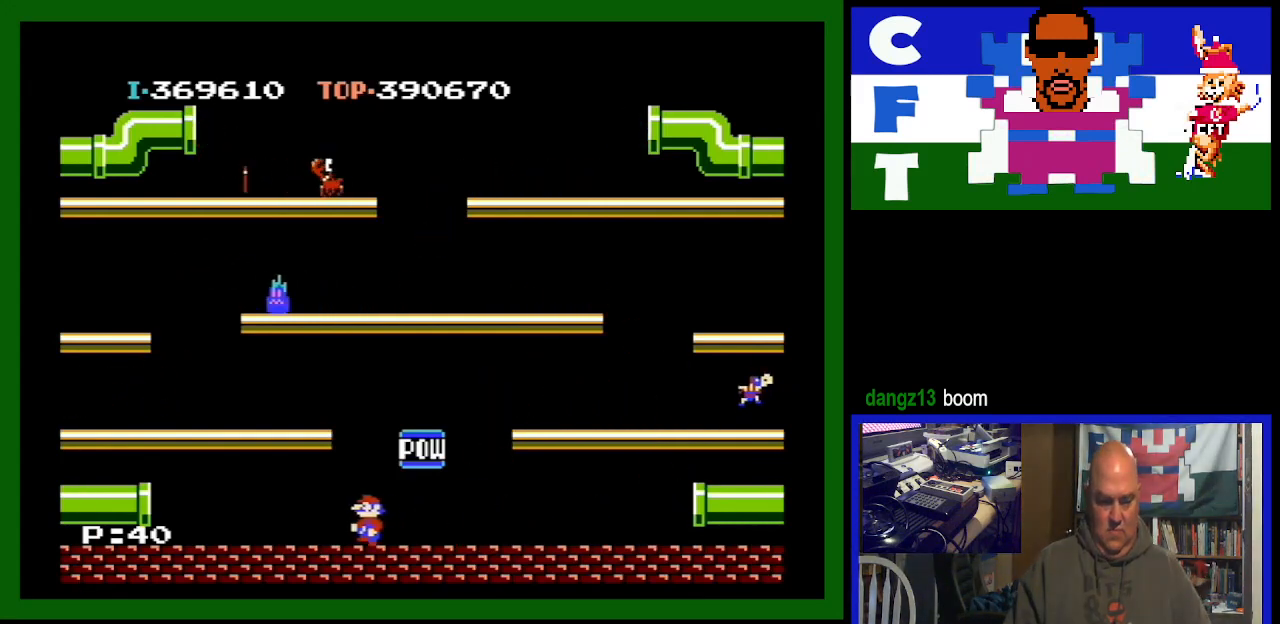
{"buttons": ["DPAD_LEFT"], "events": []}
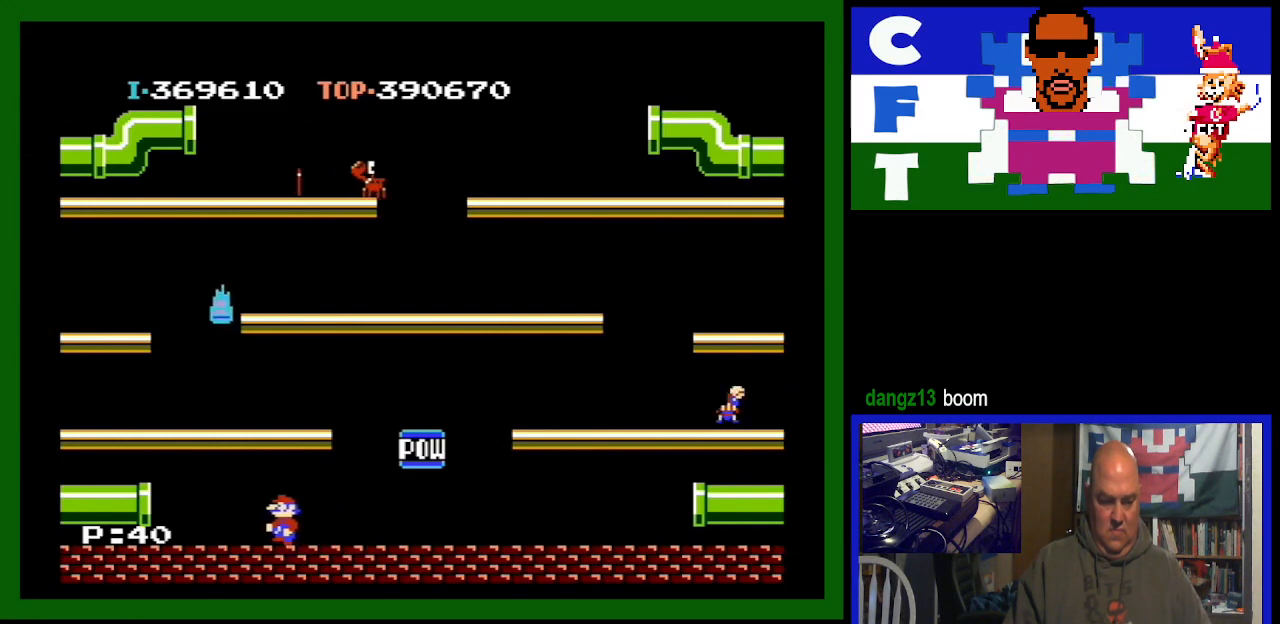
{"buttons": ["DPAD_LEFT"], "events": []}
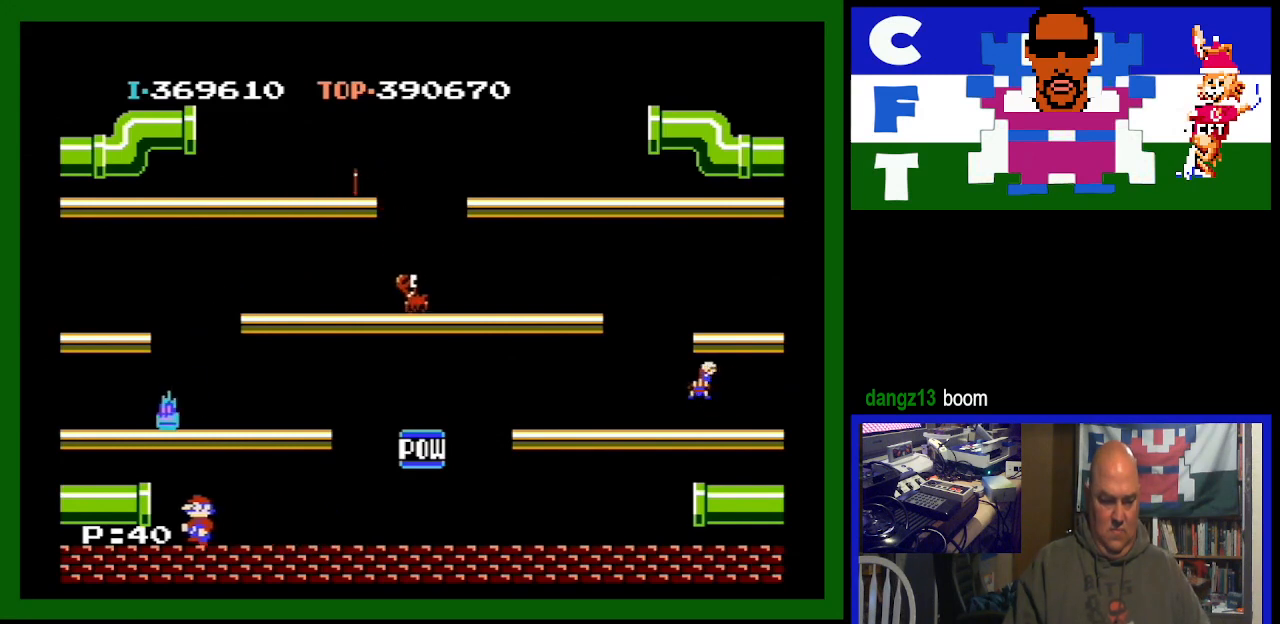
{"buttons": ["DPAD_LEFT"], "events": [[33, "A", "down"], [333, "A", "up"]]}
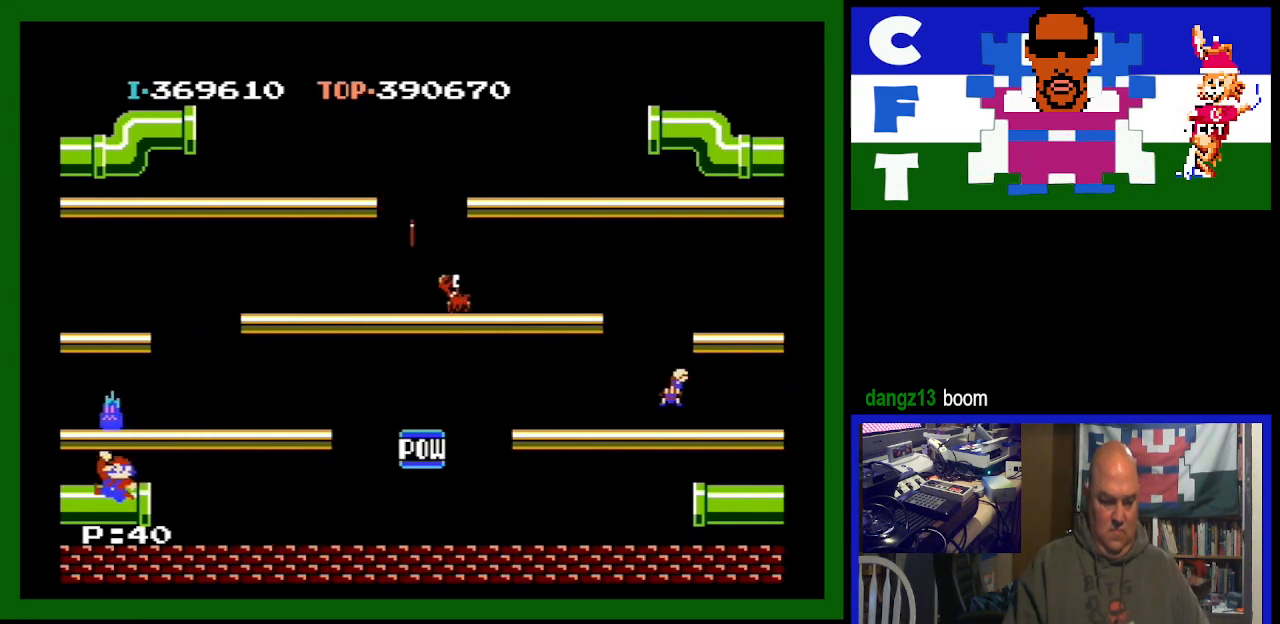
{"buttons": ["A"], "events": [[33, "DPAD_LEFT", "up"], [300, "A", "down"]]}
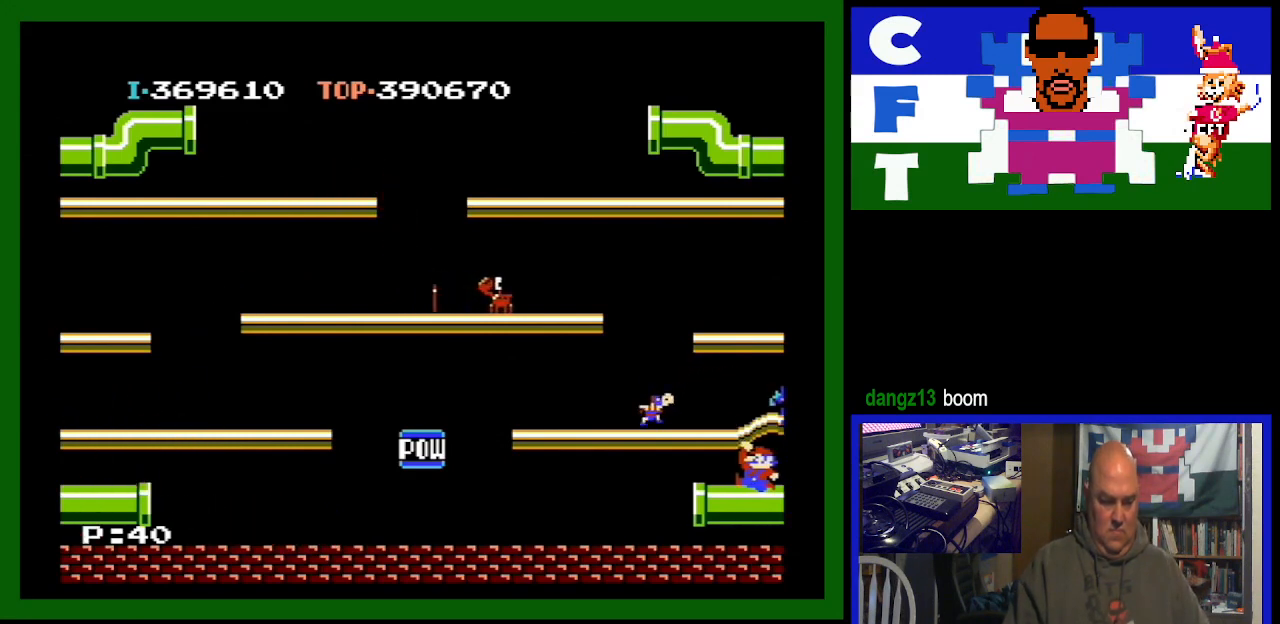
{"buttons": ["DPAD_LEFT"], "events": [[33, "A", "up"], [400, "DPAD_LEFT", "down"]]}
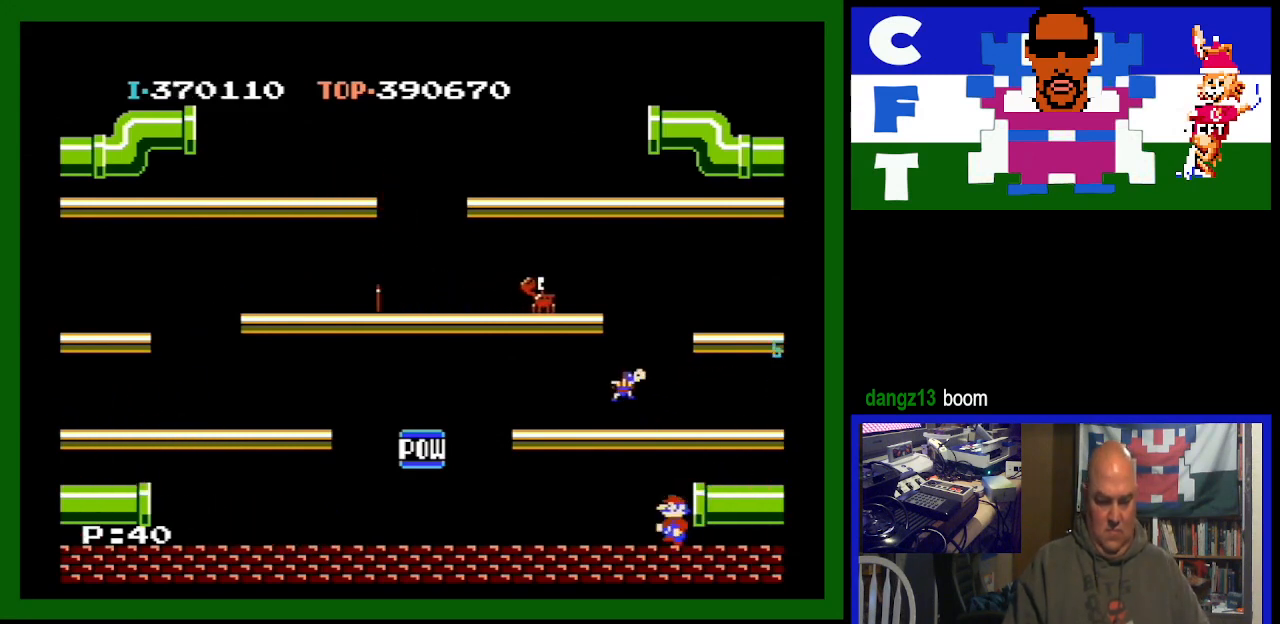
{"buttons": [], "events": [[233, "DPAD_LEFT", "up"]]}
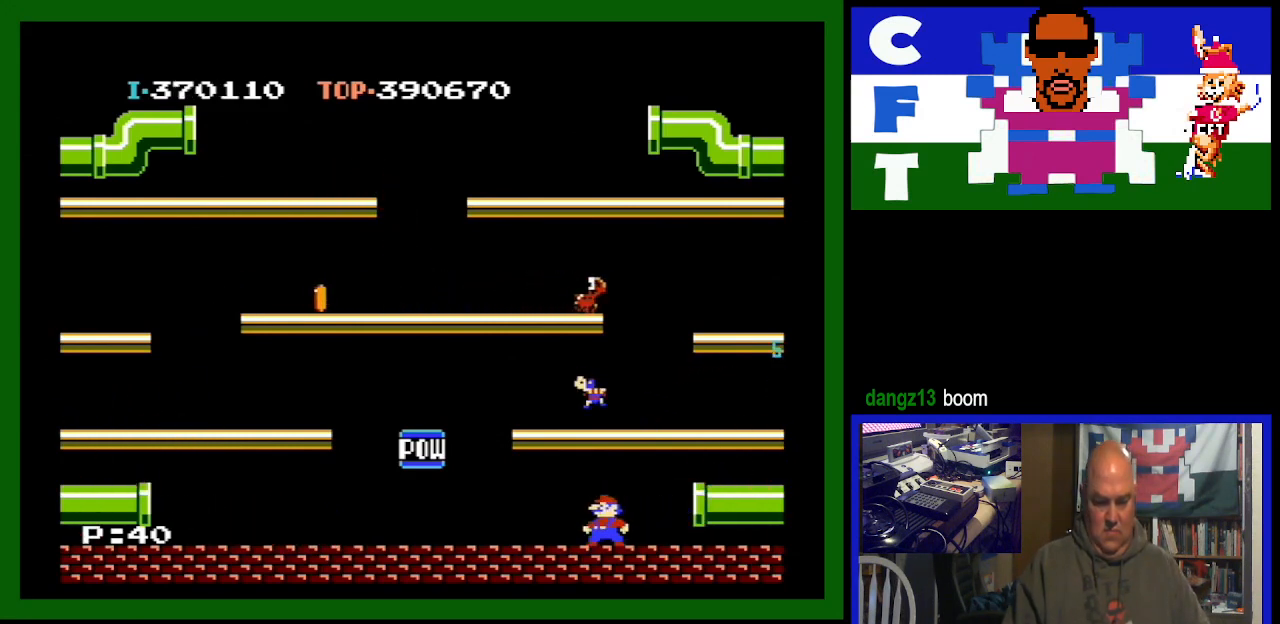
{"buttons": ["DPAD_RIGHT"], "events": [[133, "A", "down"], [233, "DPAD_LEFT", "down"], [433, "A", "up"], [467, "DPAD_LEFT", "up"], [500, "DPAD_RIGHT", "down"]]}
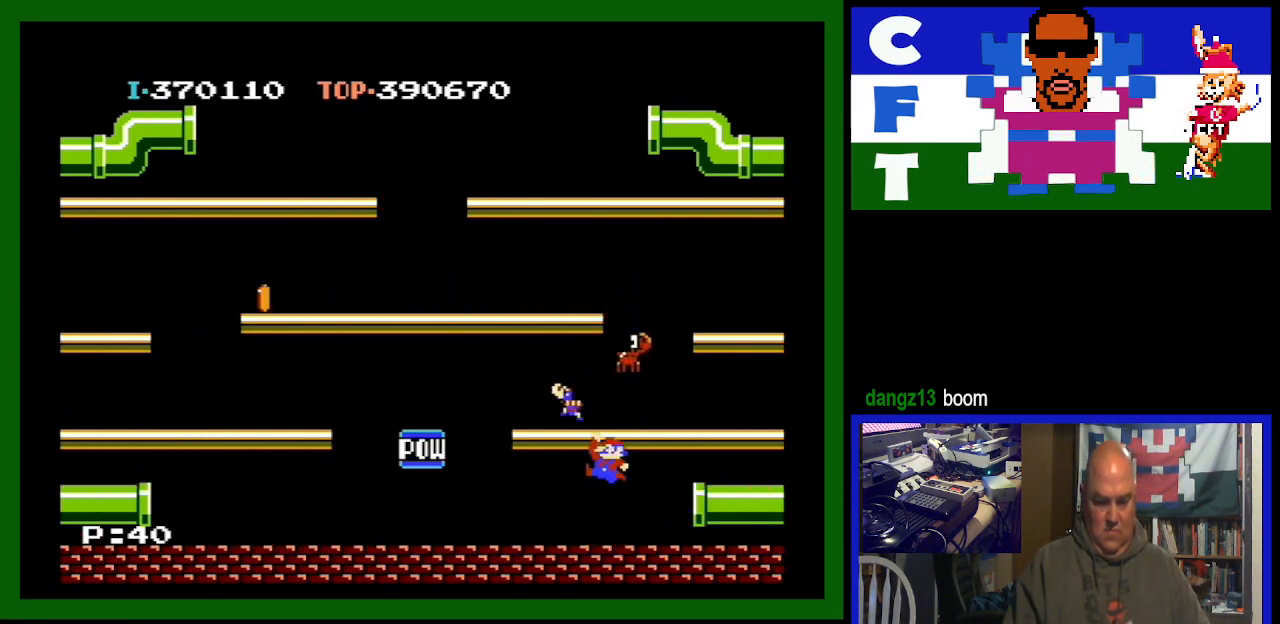
{"buttons": ["DPAD_LEFT"], "events": [[233, "DPAD_RIGHT", "up"], [333, "DPAD_LEFT", "down"]]}
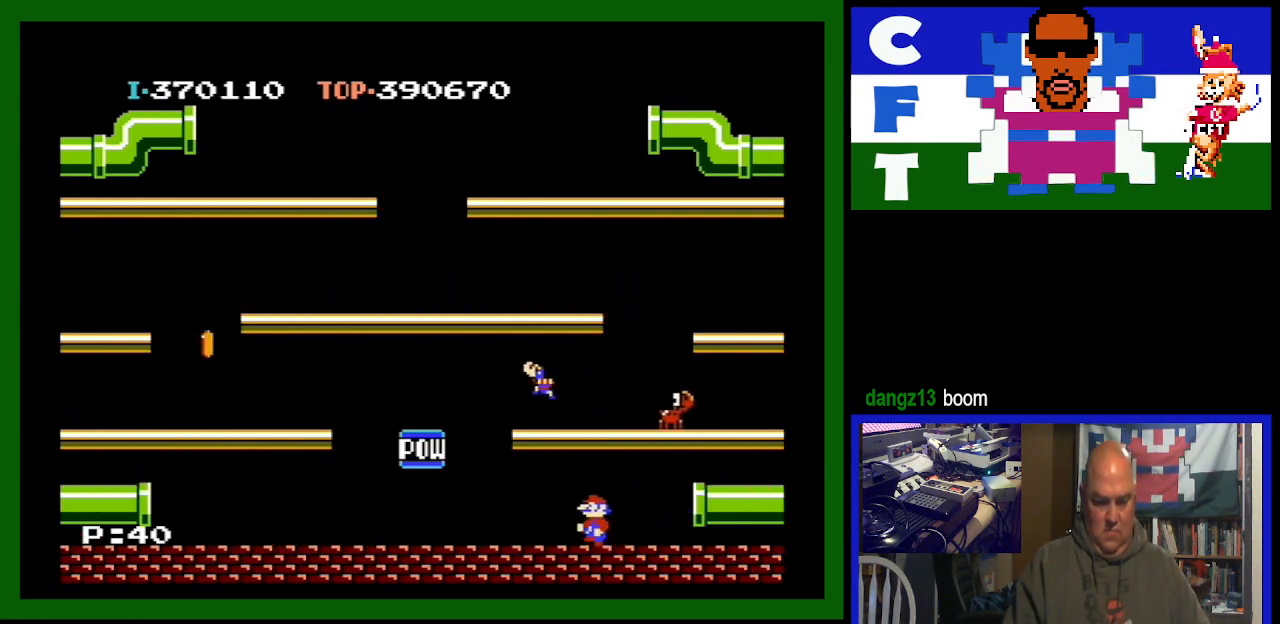
{"buttons": ["DPAD_RIGHT"], "events": [[133, "DPAD_LEFT", "up"], [400, "DPAD_RIGHT", "down"]]}
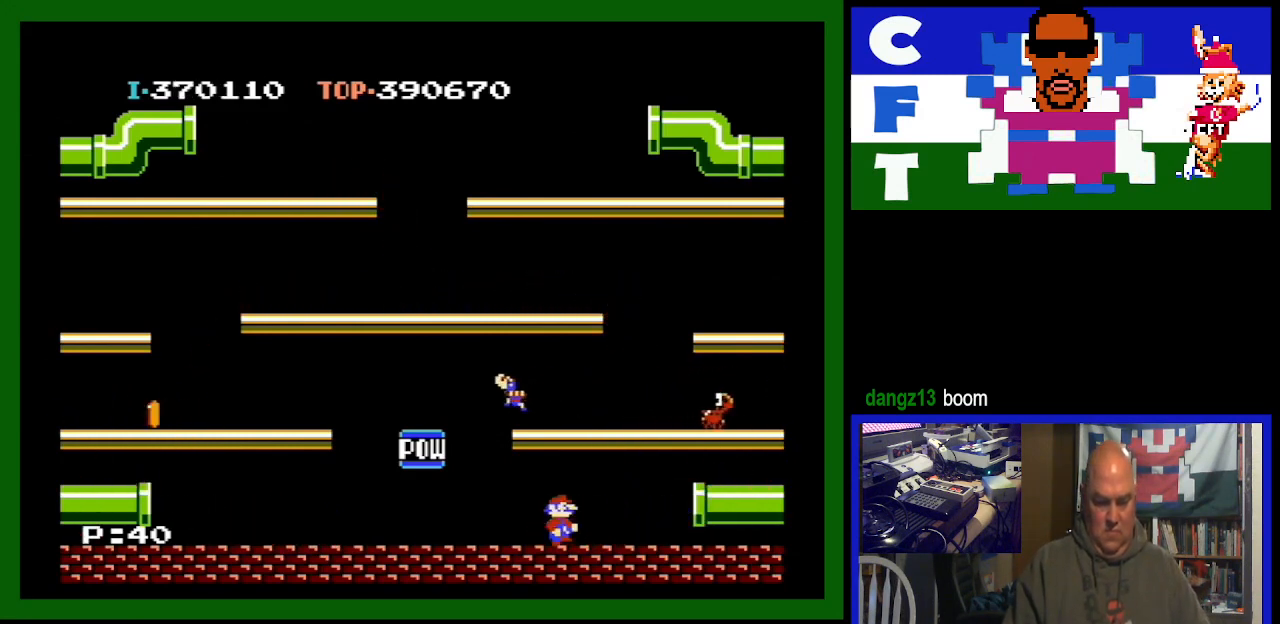
{"buttons": ["A", "DPAD_RIGHT"], "events": [[500, "A", "down"]]}
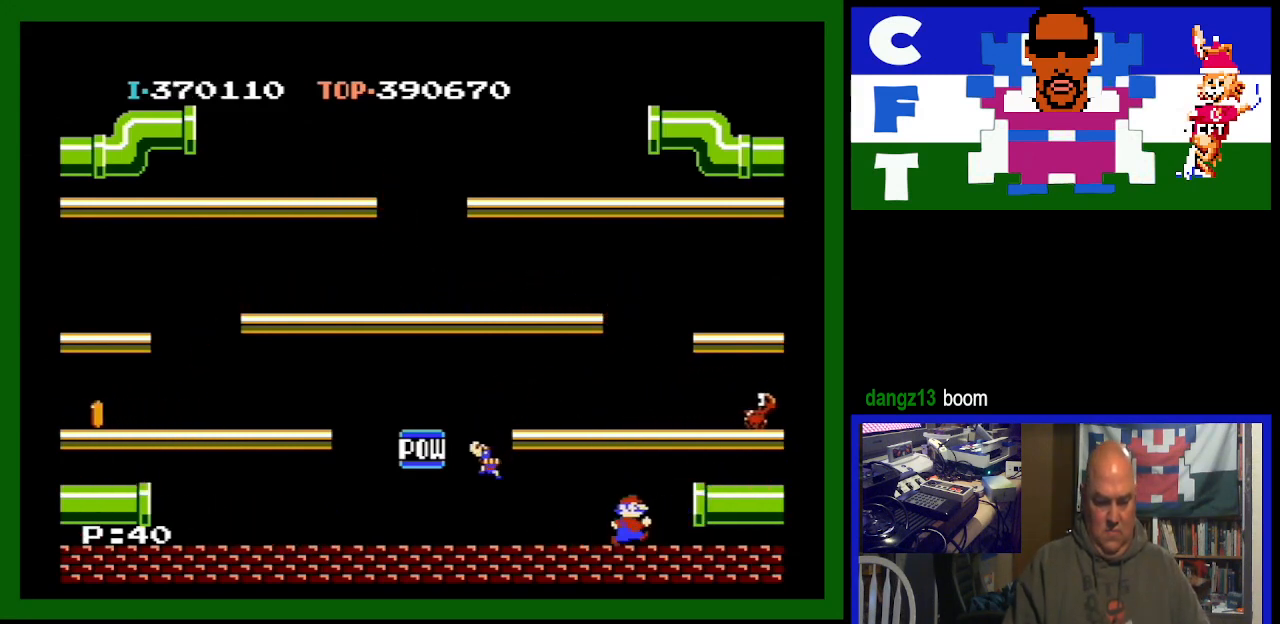
{"buttons": [], "events": [[167, "A", "up"], [200, "DPAD_RIGHT", "up"]]}
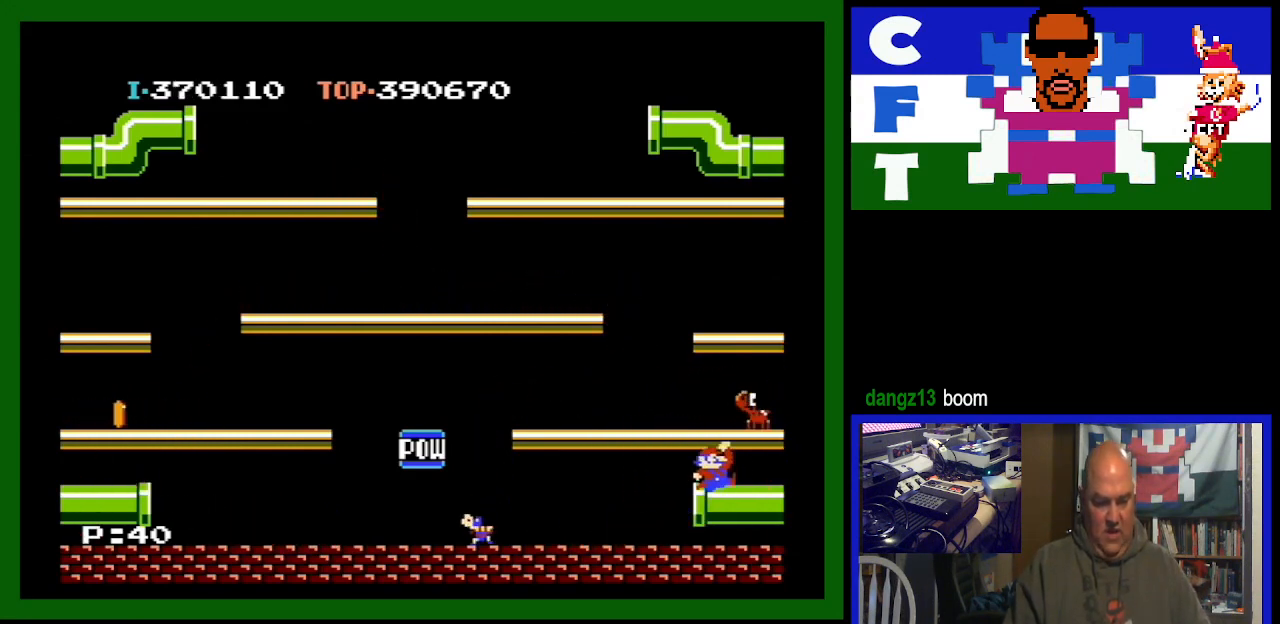
{"buttons": ["DPAD_LEFT"], "events": [[267, "A", "down"], [267, "DPAD_LEFT", "down"], [500, "A", "up"]]}
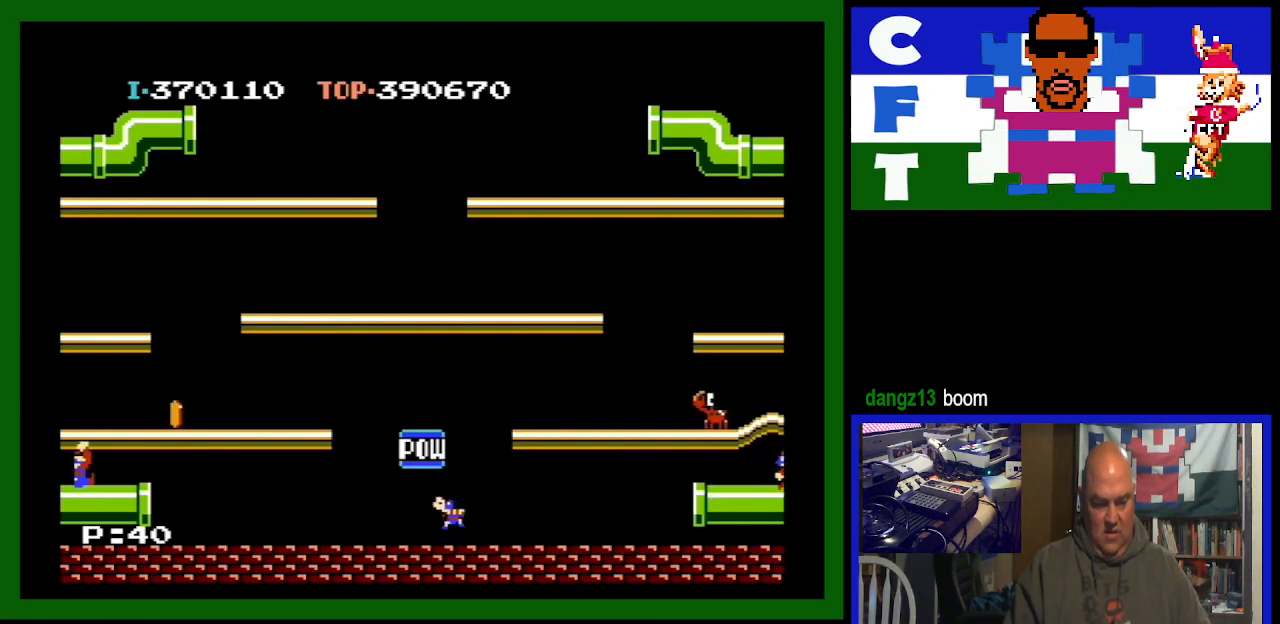
{"buttons": ["DPAD_LEFT"], "events": []}
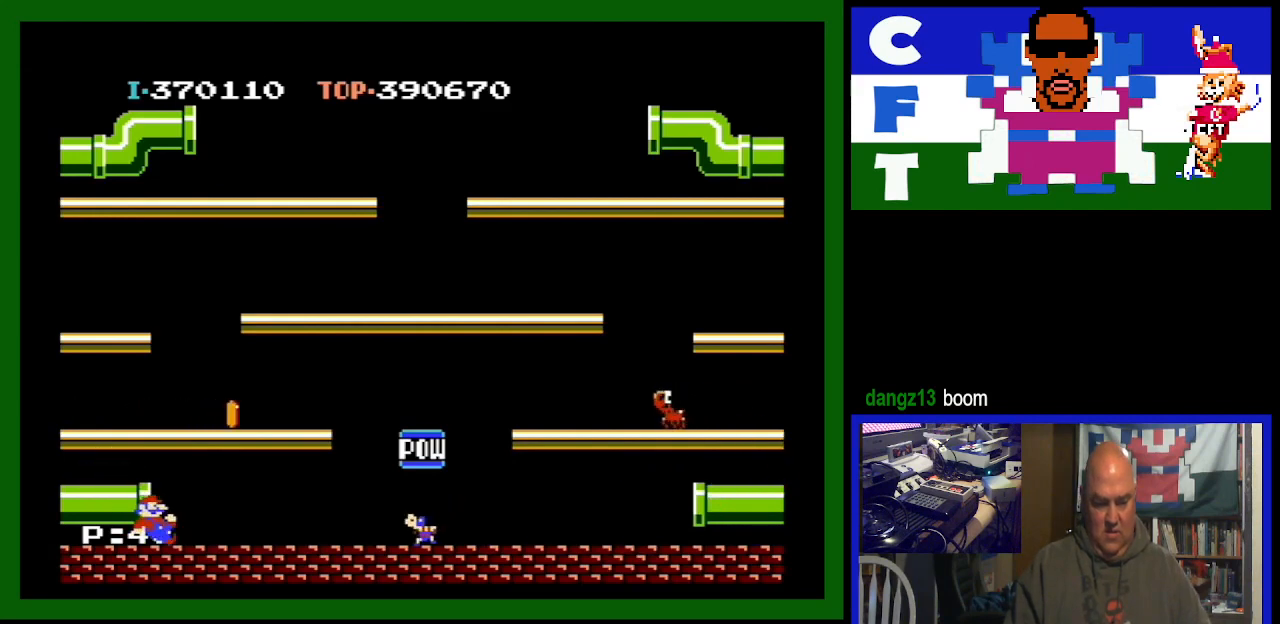
{"buttons": ["DPAD_LEFT"], "events": []}
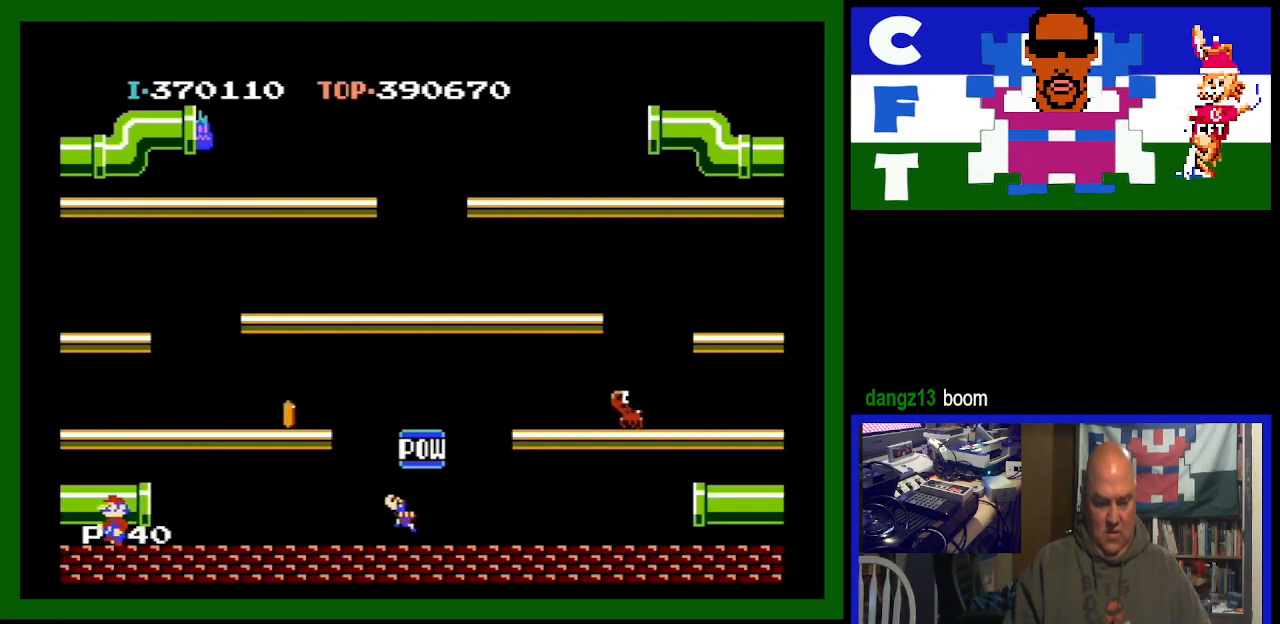
{"buttons": ["DPAD_LEFT"], "events": []}
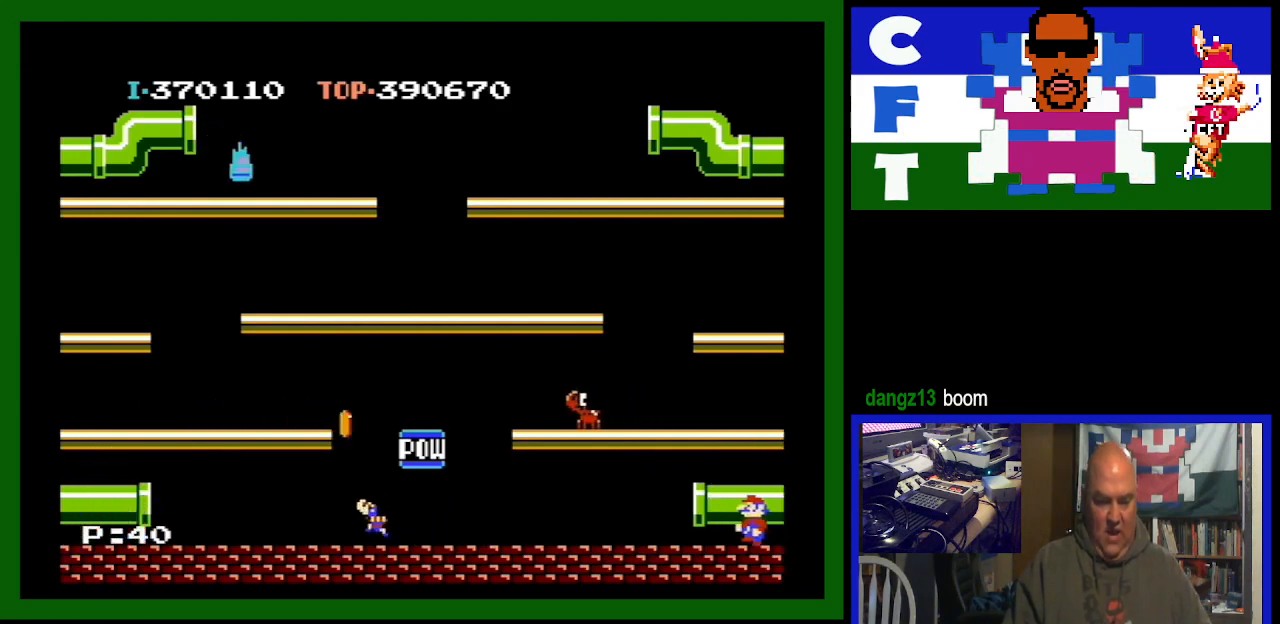
{"buttons": [], "events": [[100, "DPAD_LEFT", "up"]]}
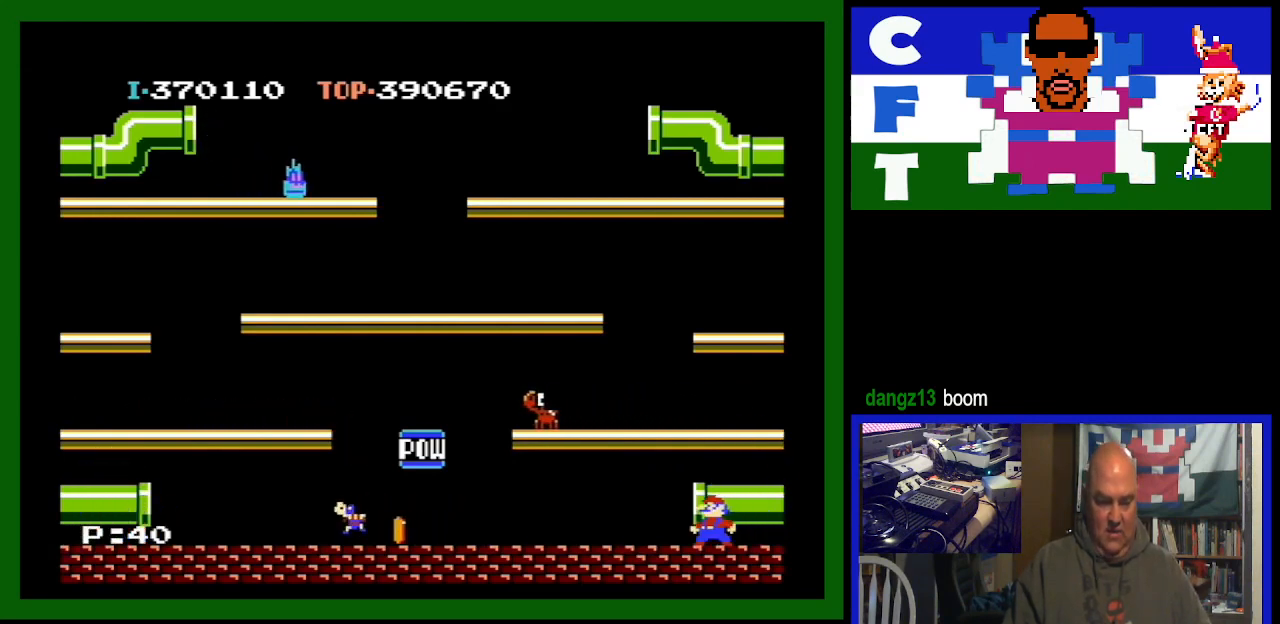
{"buttons": [], "events": []}